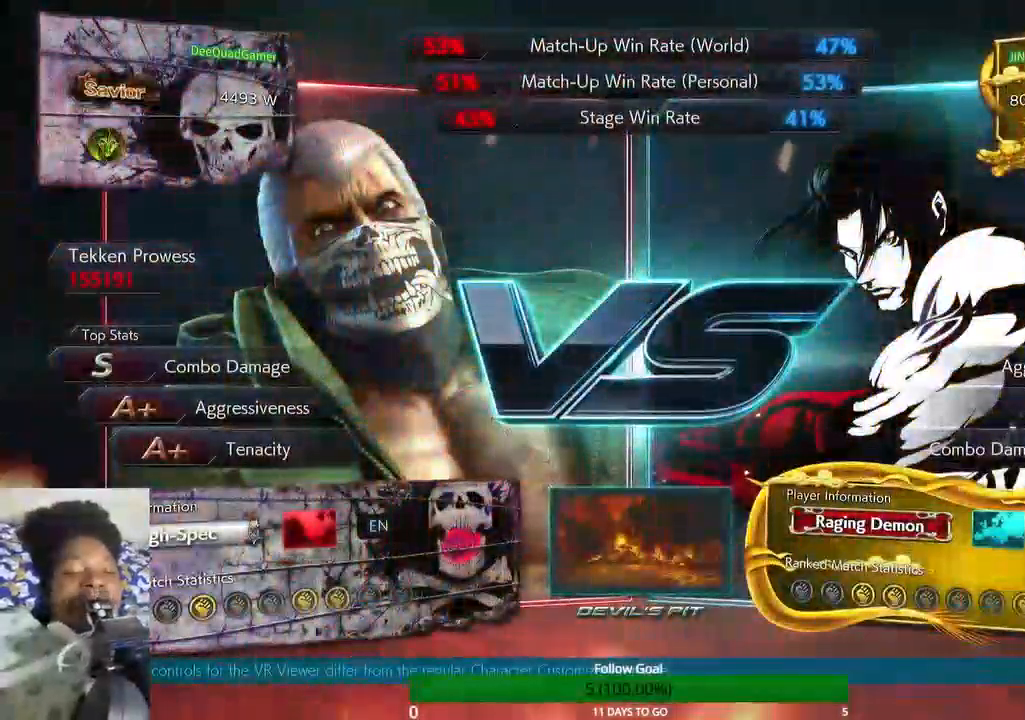
Gameplay with a controller (PlayStation layout); each line is a JSON object with the inputs held at the frame after it. "events" lists button and stick changes between this image and that frame as [ms after this image, input, new state], when the widget could be followed in between. Not read: L3 R3.
{"buttons": [], "left_stick": "left", "right_stick": "center", "events": [[400, "left_stick", "left"]]}
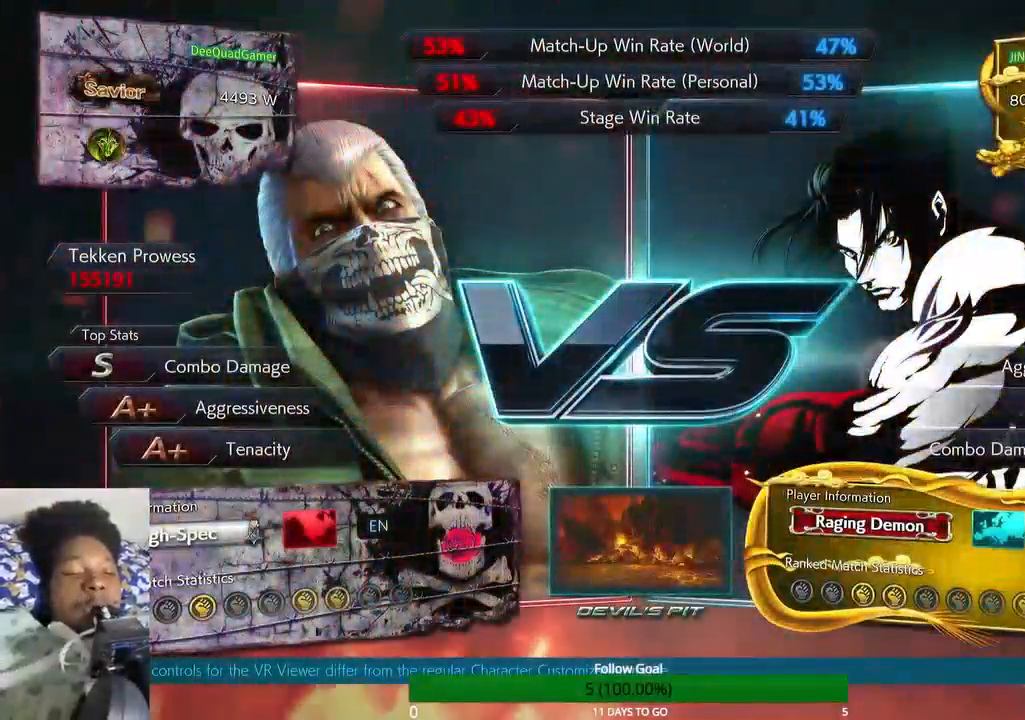
{"buttons": [], "left_stick": "left", "right_stick": "center", "events": []}
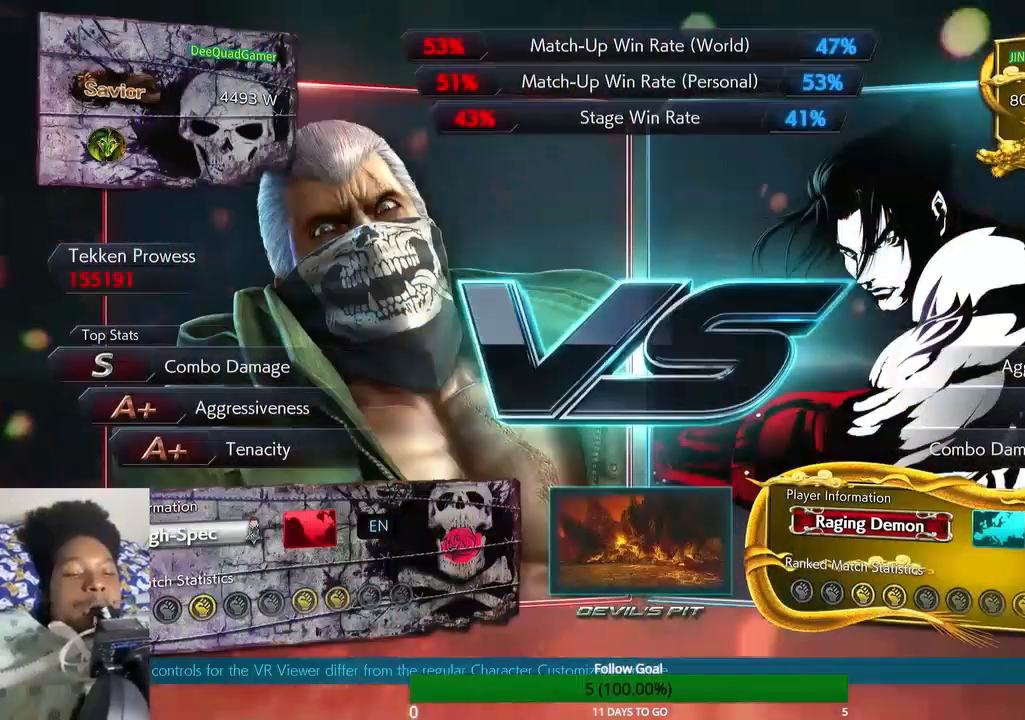
{"buttons": [], "left_stick": "center", "right_stick": "center", "events": [[133, "left_stick", "center"]]}
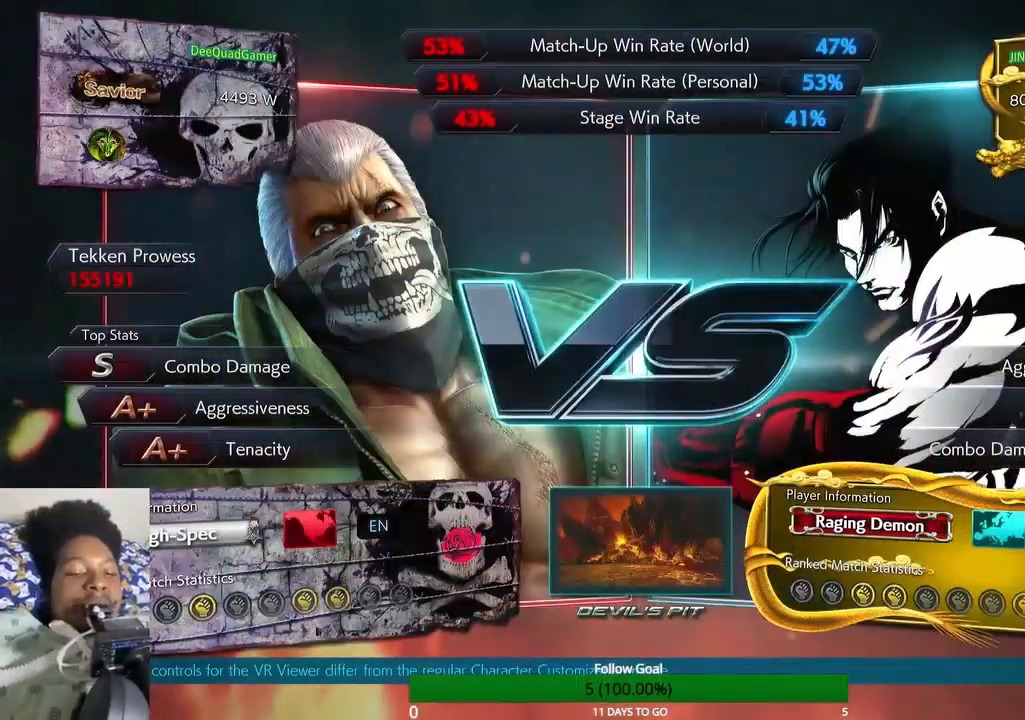
{"buttons": [], "left_stick": "center", "right_stick": "center", "events": []}
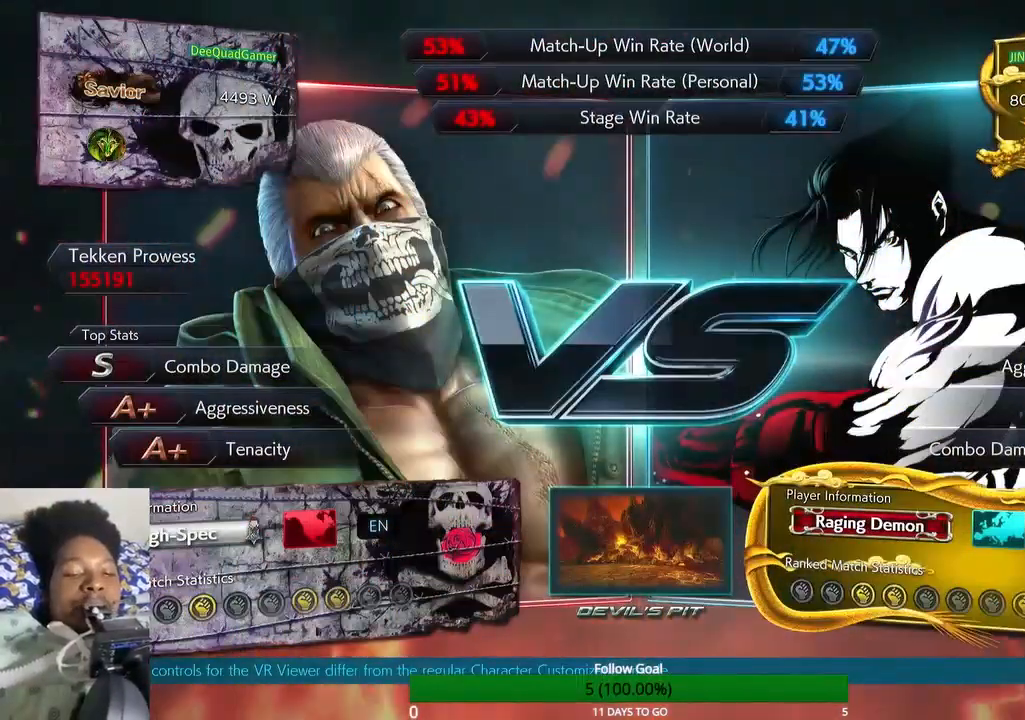
{"buttons": [], "left_stick": "down", "right_stick": "center", "events": [[500, "left_stick", "down"]]}
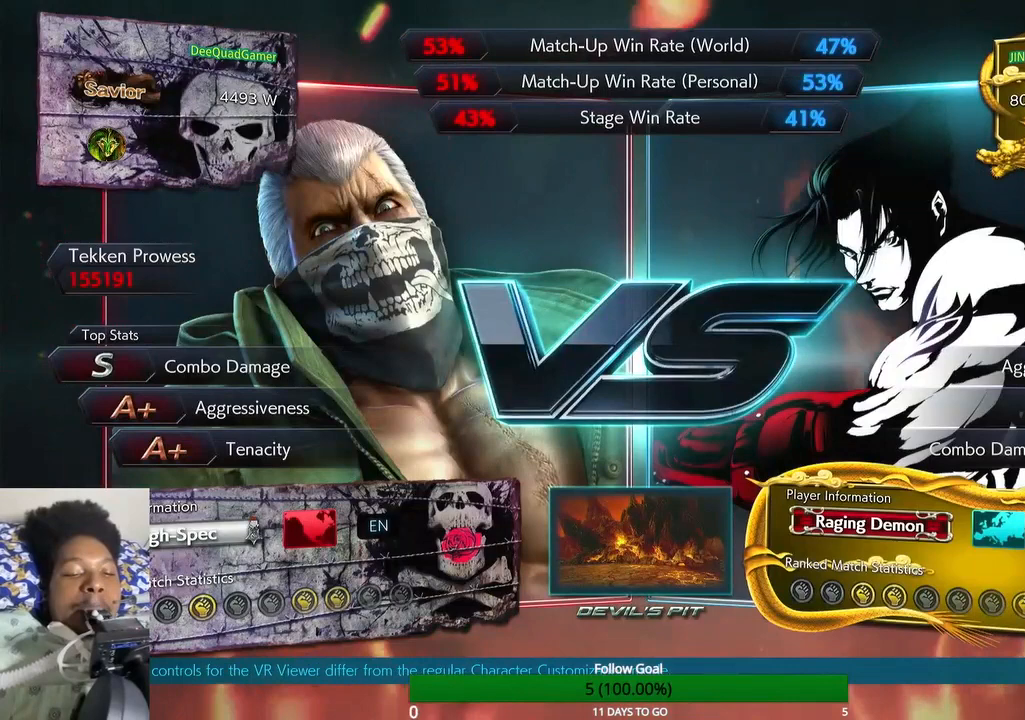
{"buttons": [], "left_stick": "center", "right_stick": "center", "events": [[200, "left_stick", "down-right"], [400, "left_stick", "center"]]}